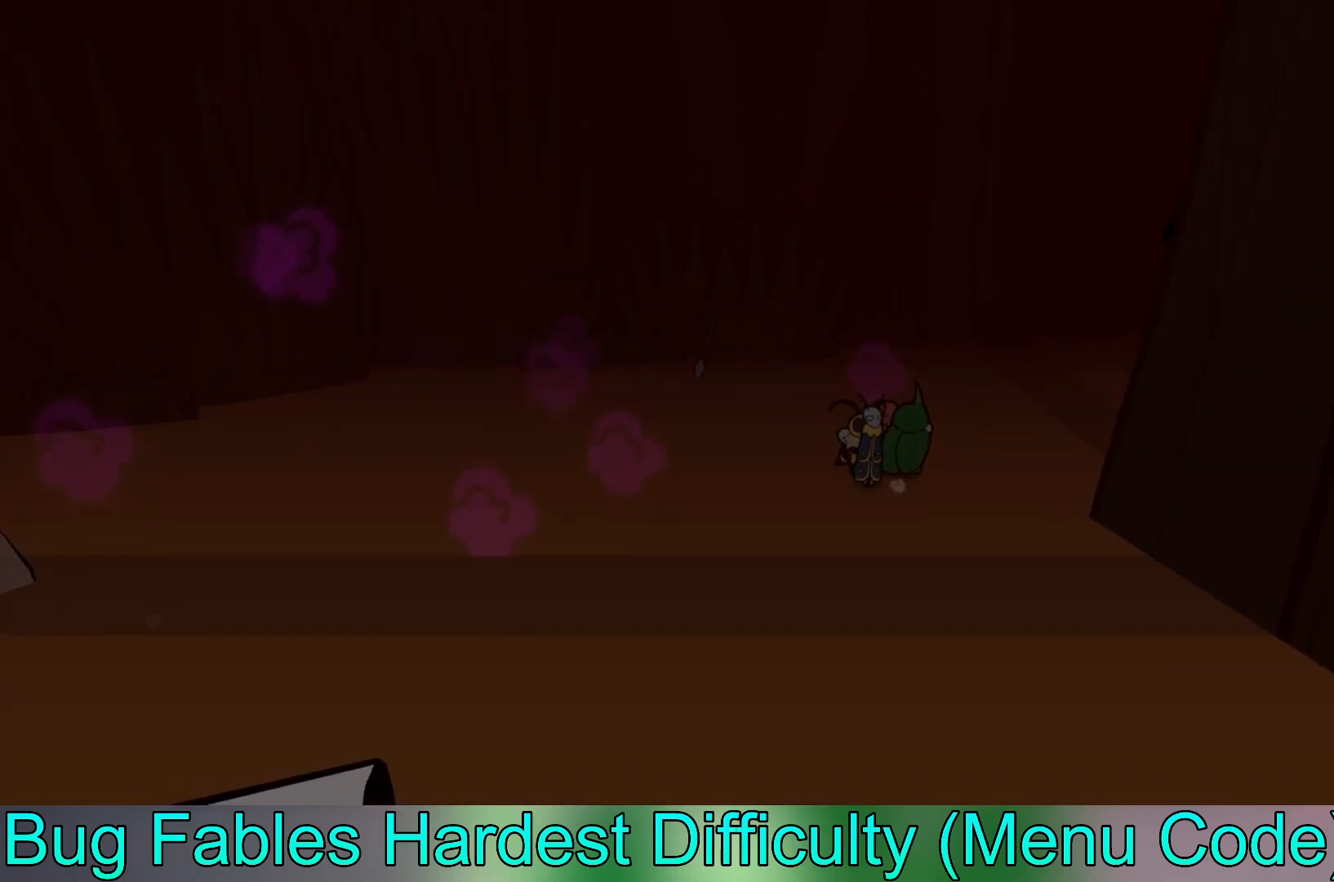
Gameplay with a controller (Xbox layout); each line is a JSON object with the inputs held at the frame after it. "events" lists button and stick changes between this image and that frame as [ms after this image, input, new state], when the widget could be followed in between. Not read: right_stick.
{"buttons": [], "left_stick": "up-right", "events": []}
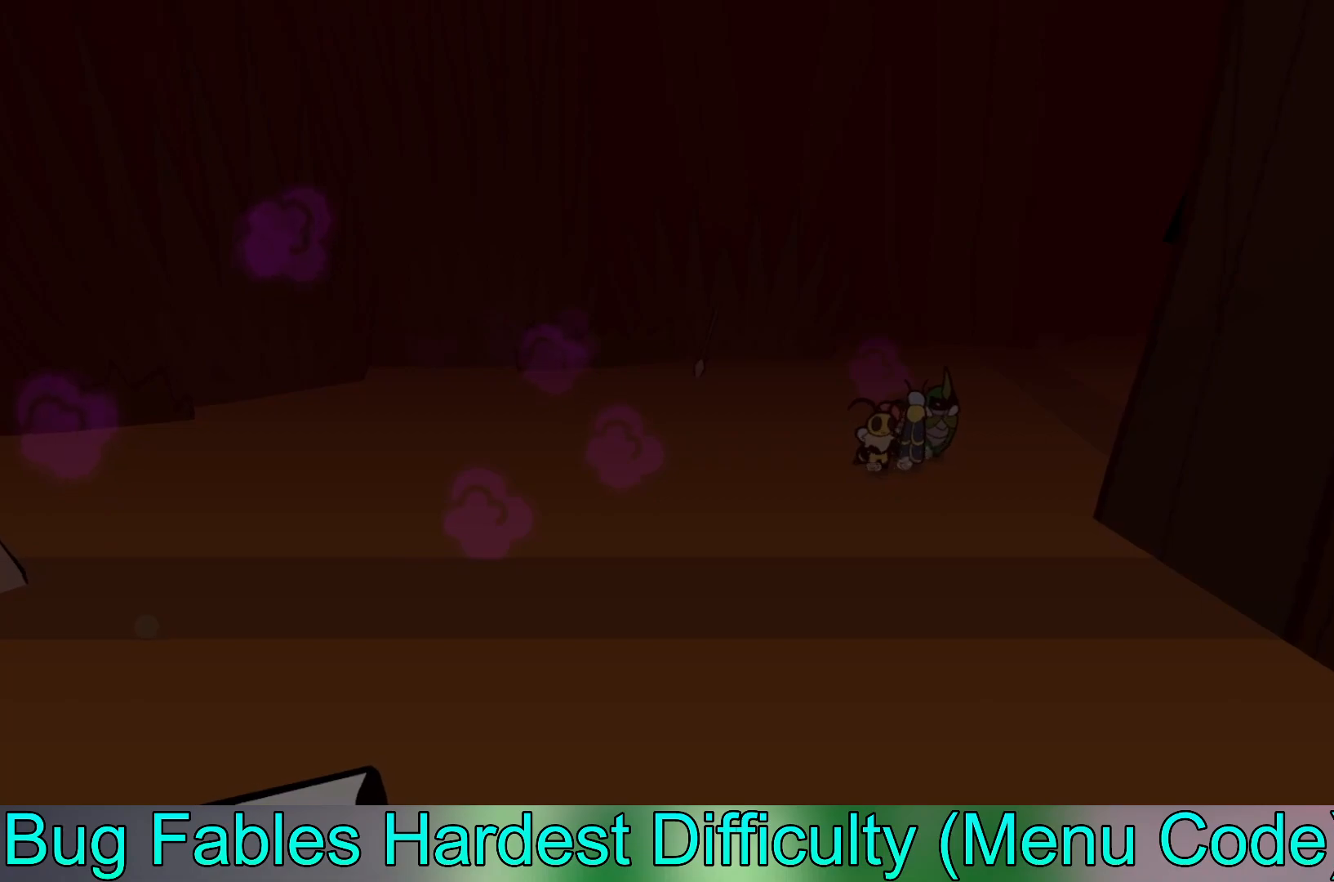
{"buttons": [], "left_stick": "center", "events": [[183, "left_stick", "center"]]}
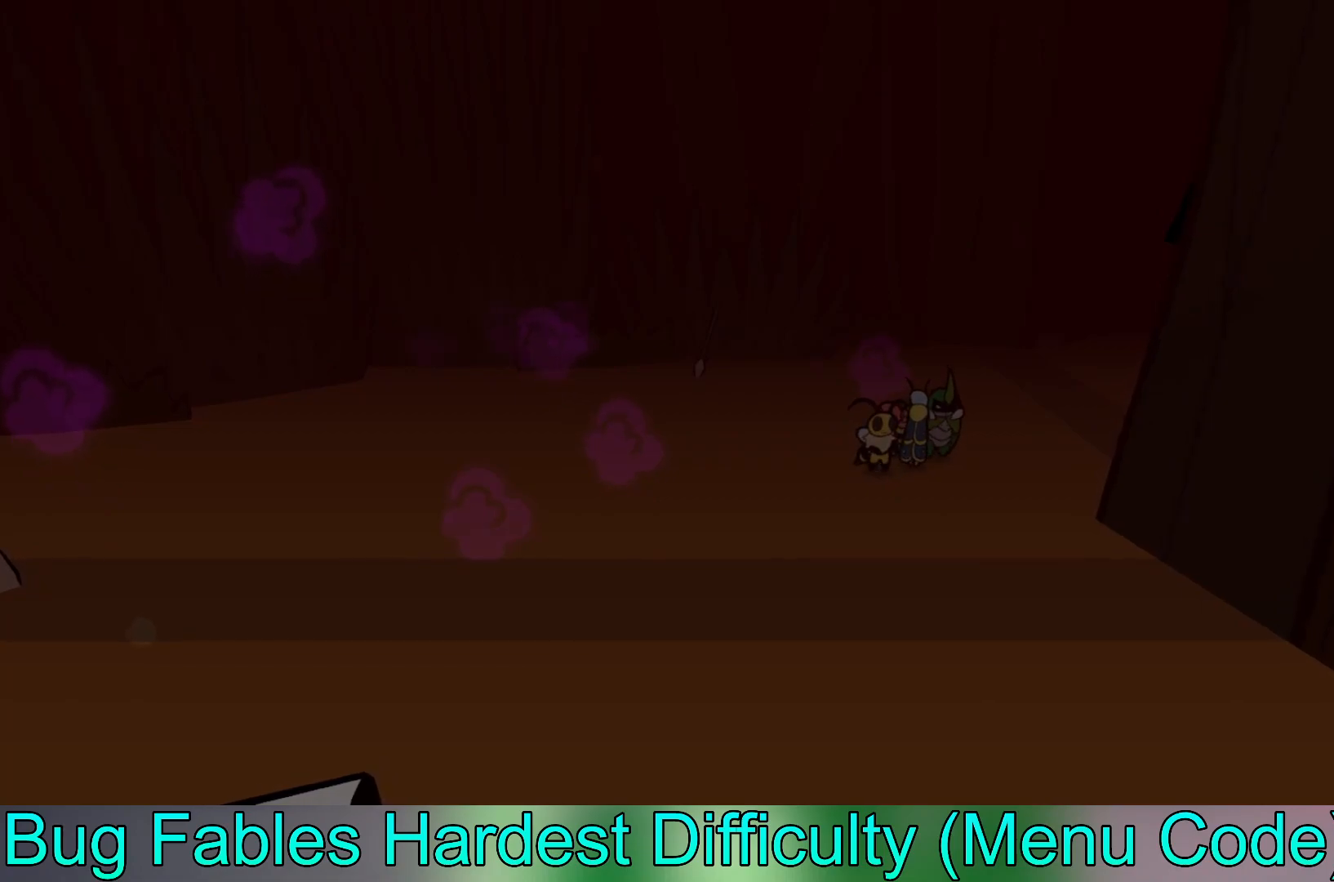
{"buttons": [], "left_stick": "center", "events": []}
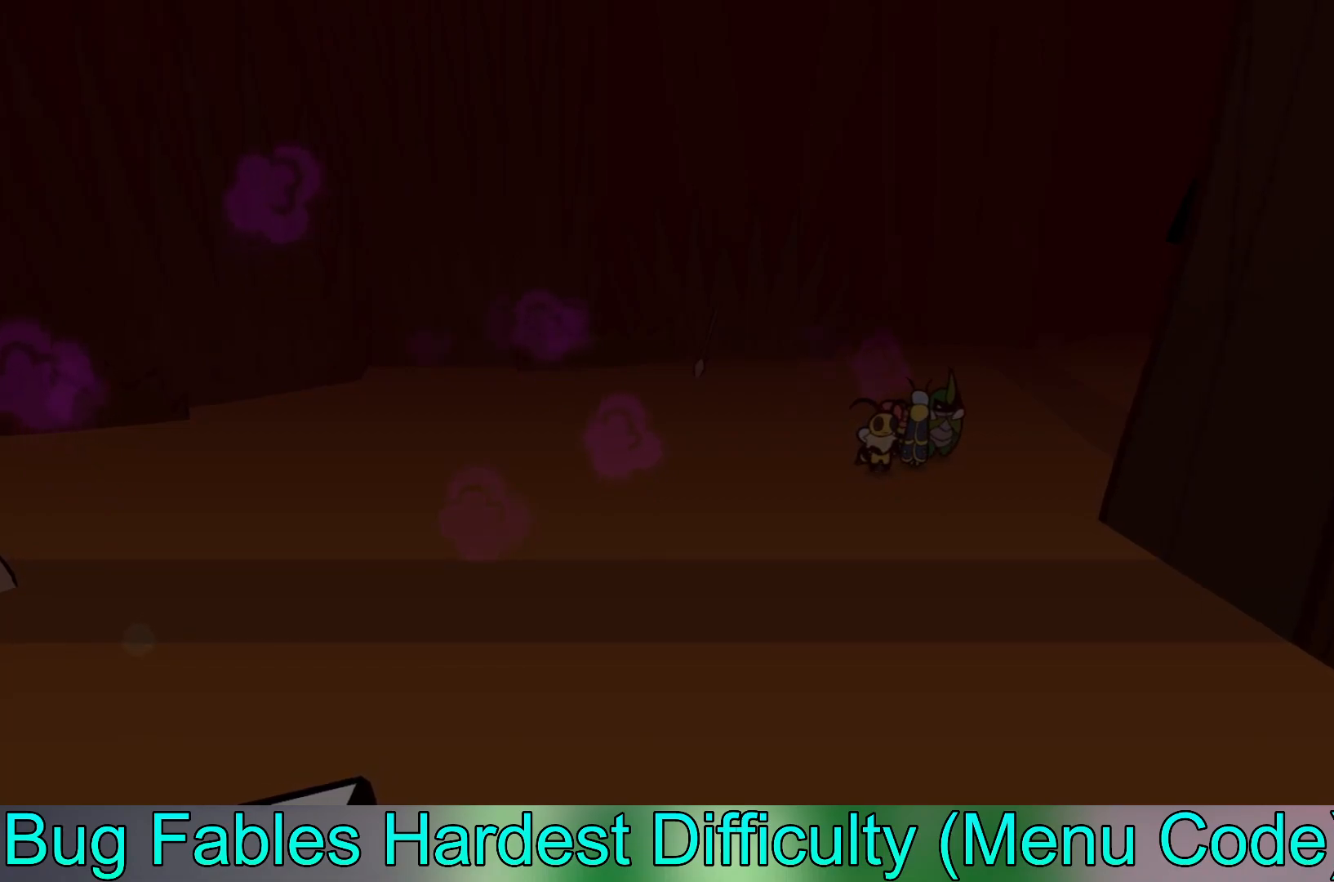
{"buttons": [], "left_stick": "center", "events": []}
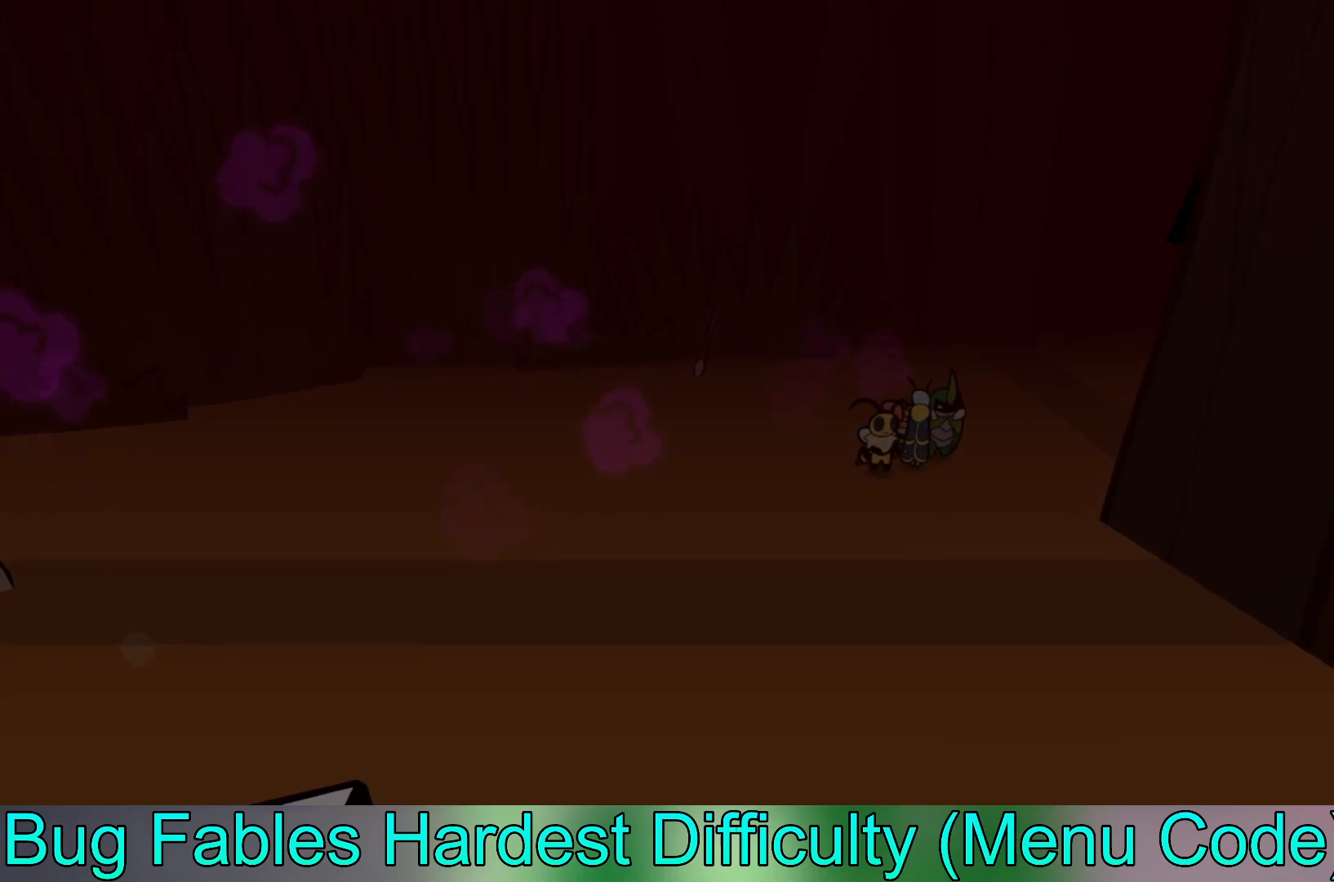
{"buttons": [], "left_stick": "center", "events": []}
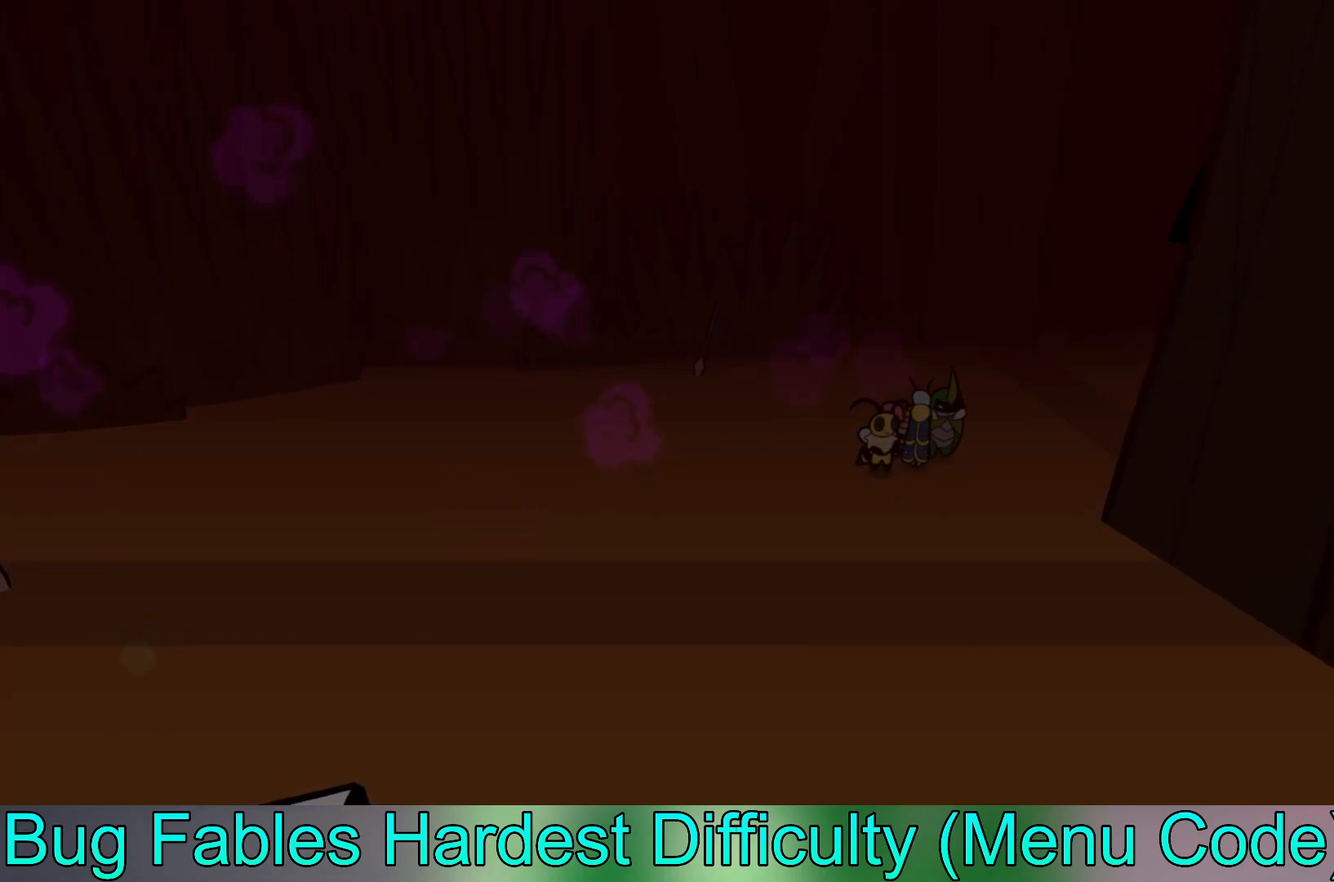
{"buttons": [], "left_stick": "center", "events": []}
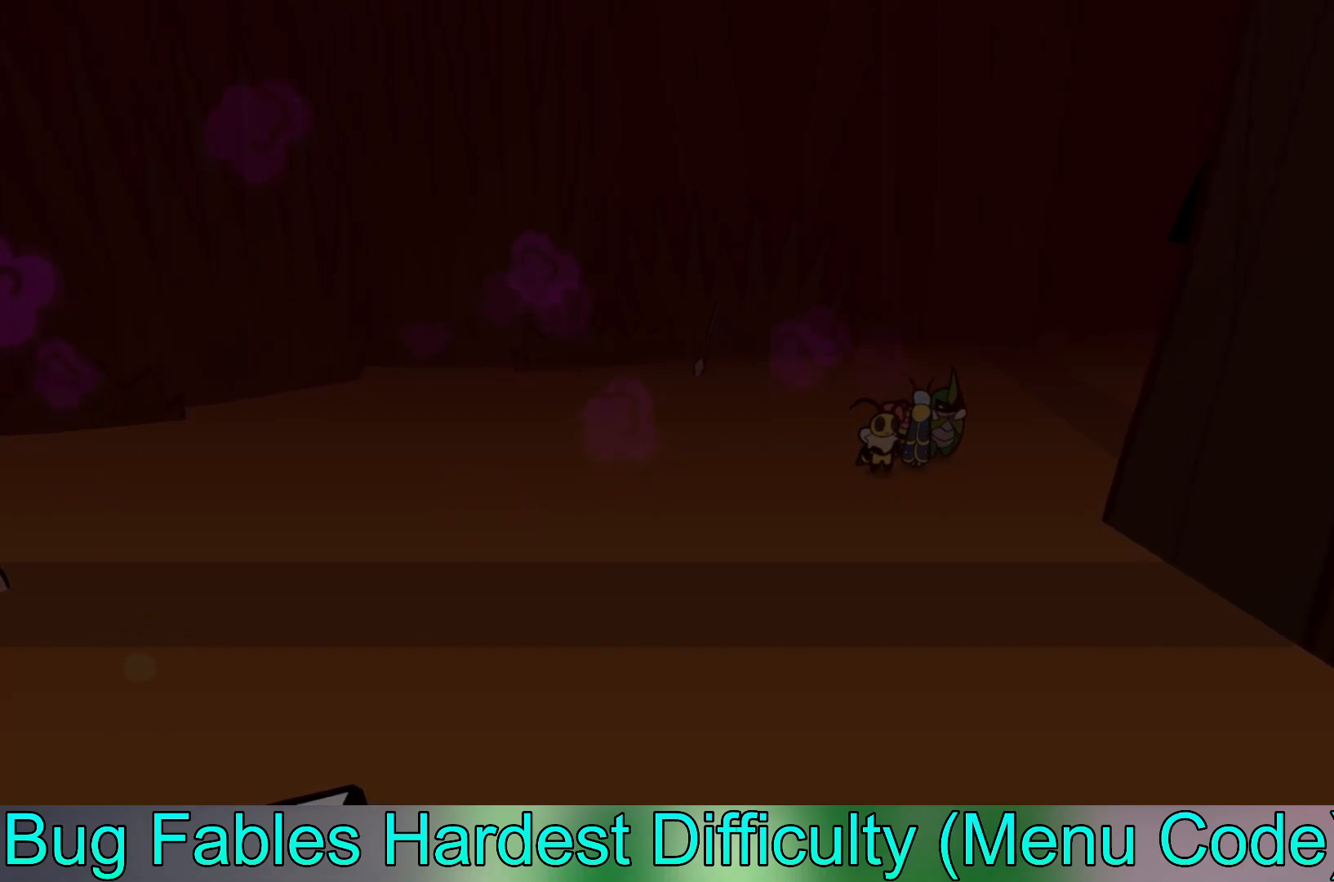
{"buttons": [], "left_stick": "right", "events": [[83, "left_stick", "right"]]}
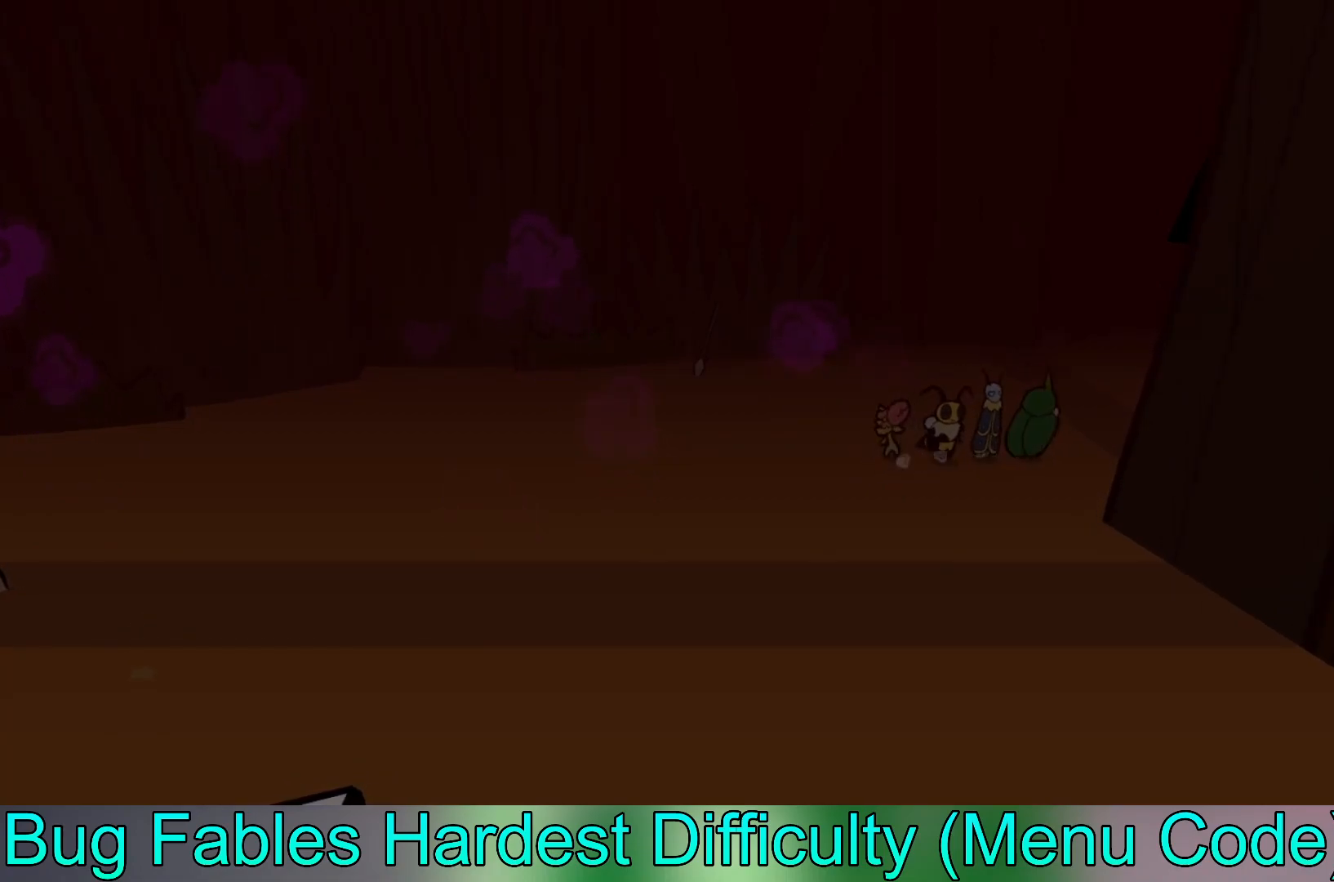
{"buttons": [], "left_stick": "up-right", "events": [[17, "left_stick", "up-right"]]}
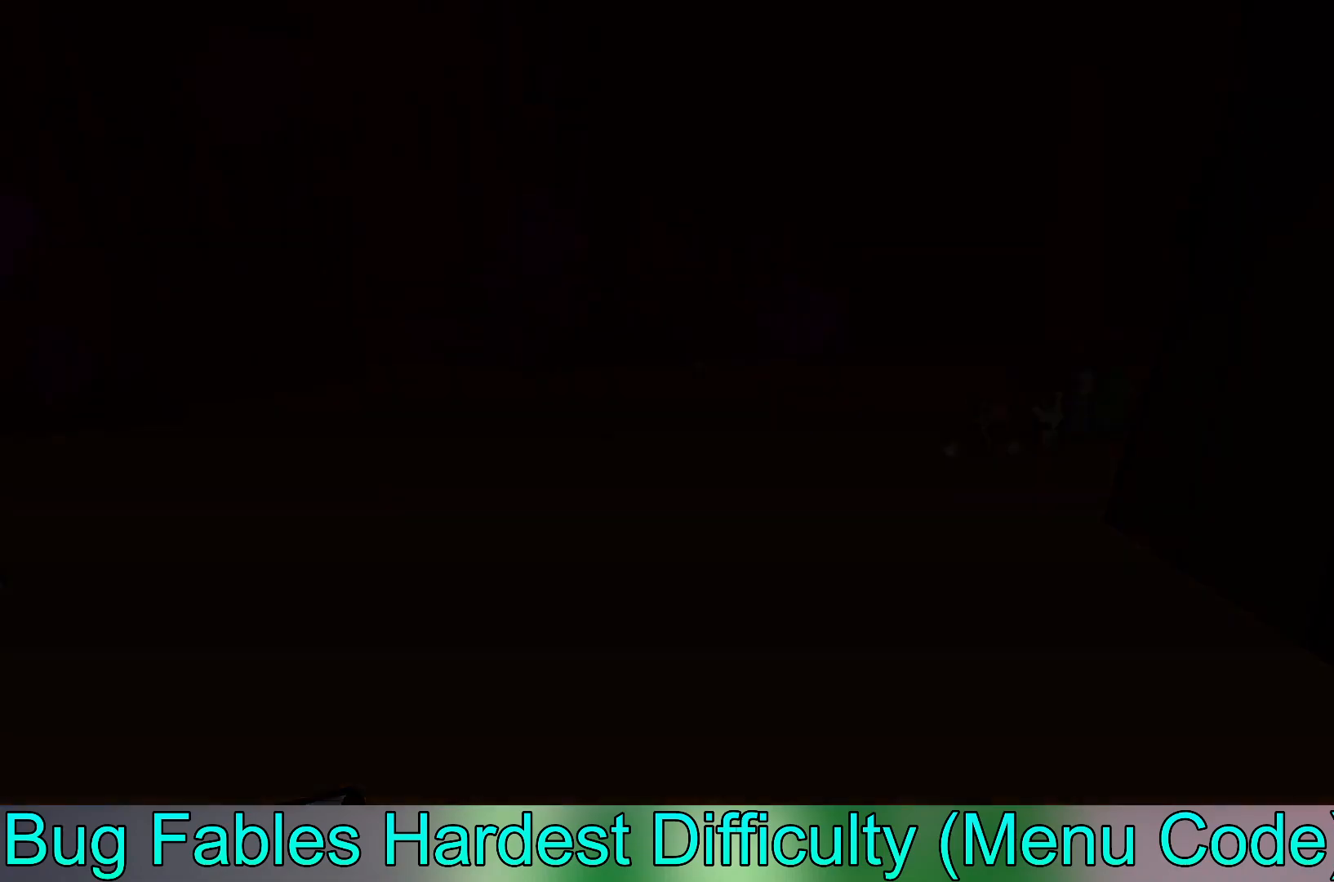
{"buttons": [], "left_stick": "center", "events": [[167, "left_stick", "center"]]}
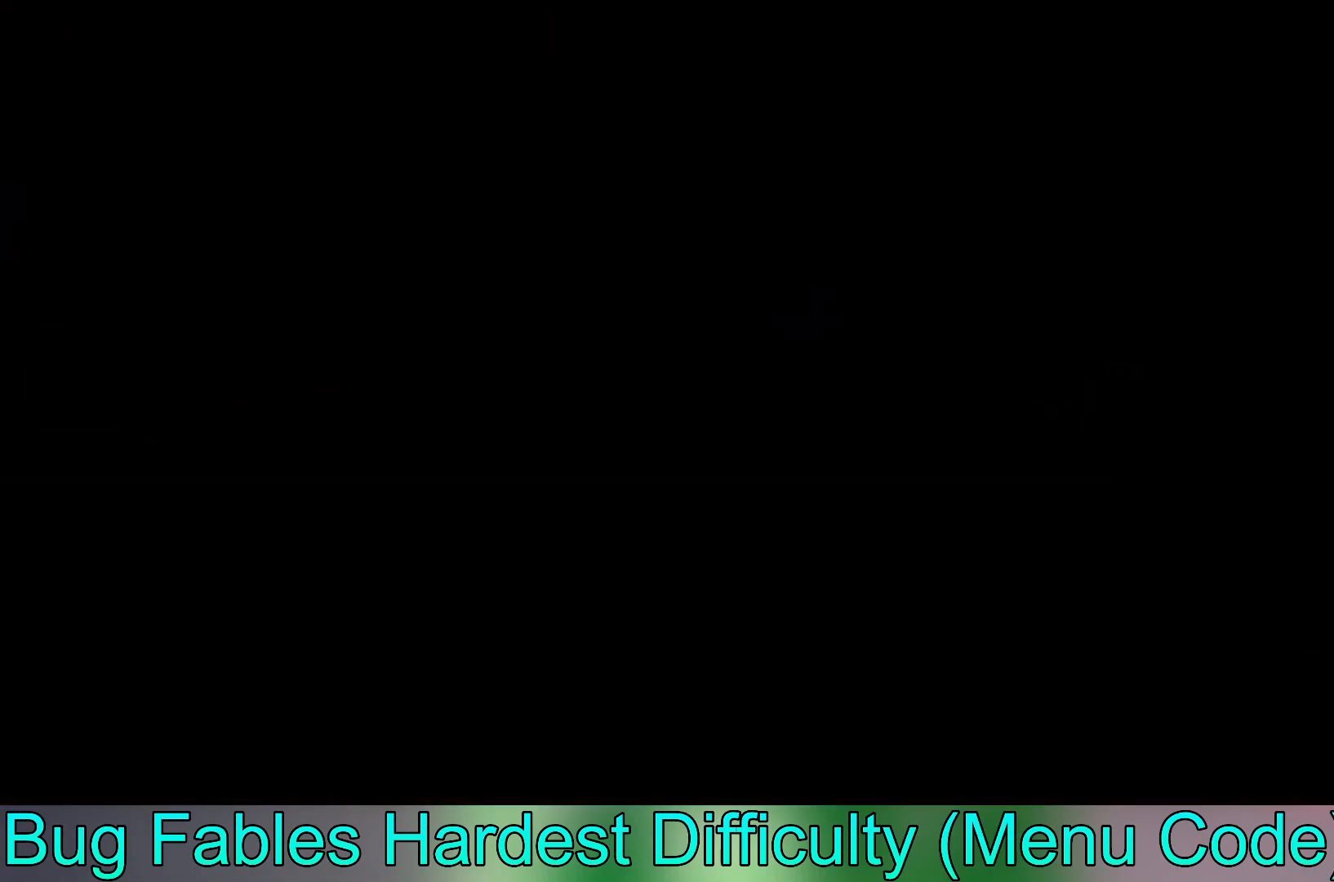
{"buttons": [], "left_stick": "center", "events": []}
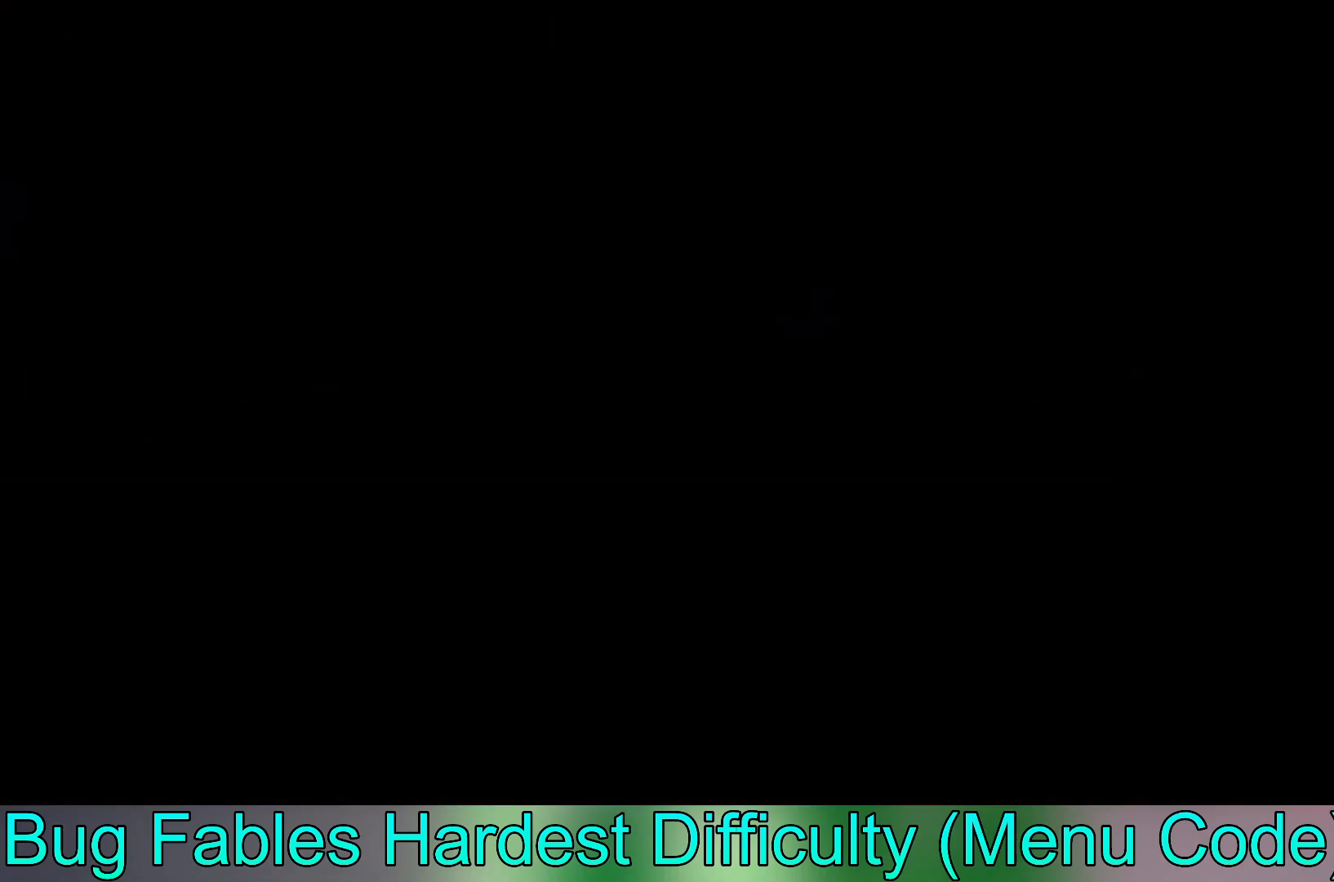
{"buttons": [], "left_stick": "center", "events": []}
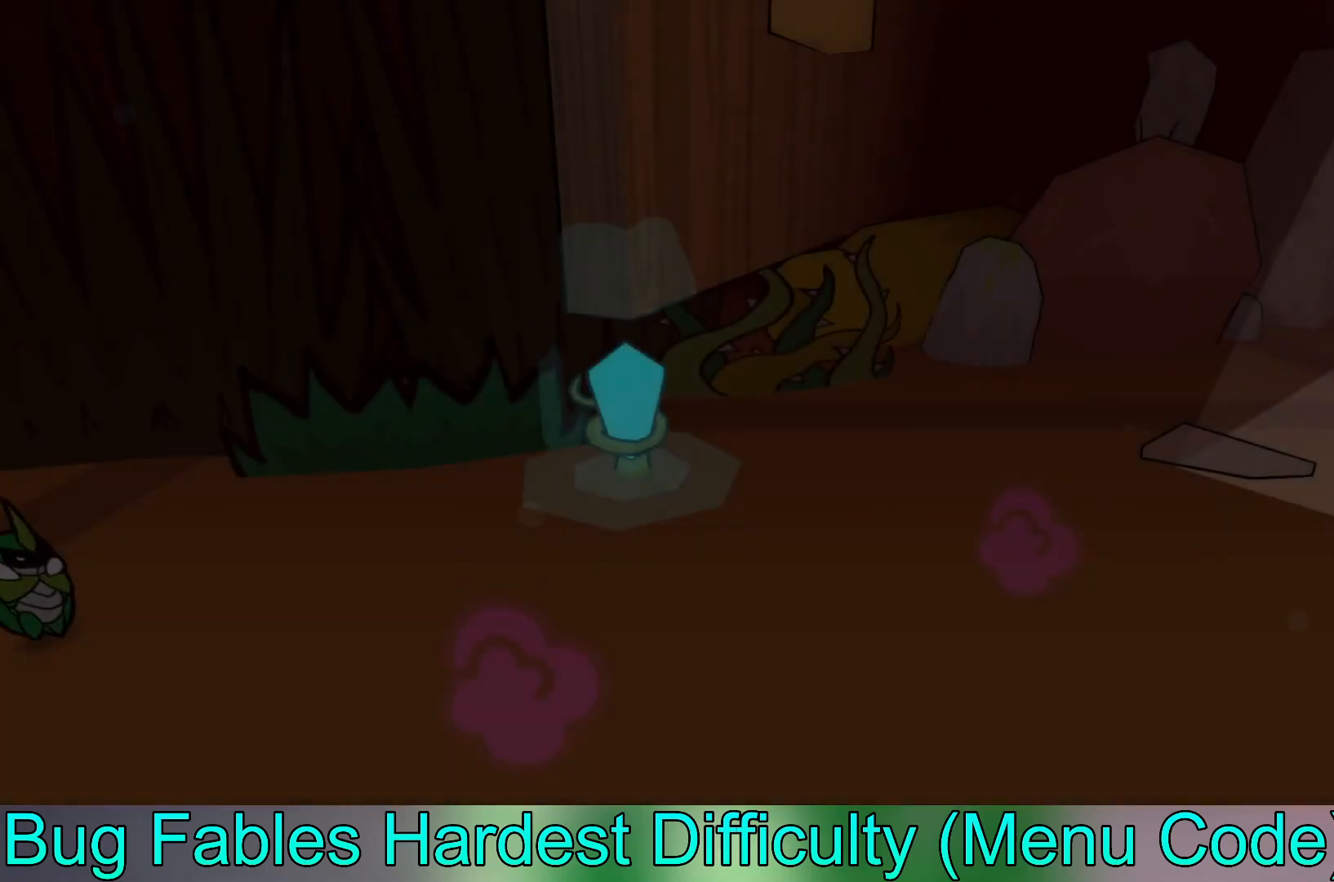
{"buttons": [], "left_stick": "center", "events": []}
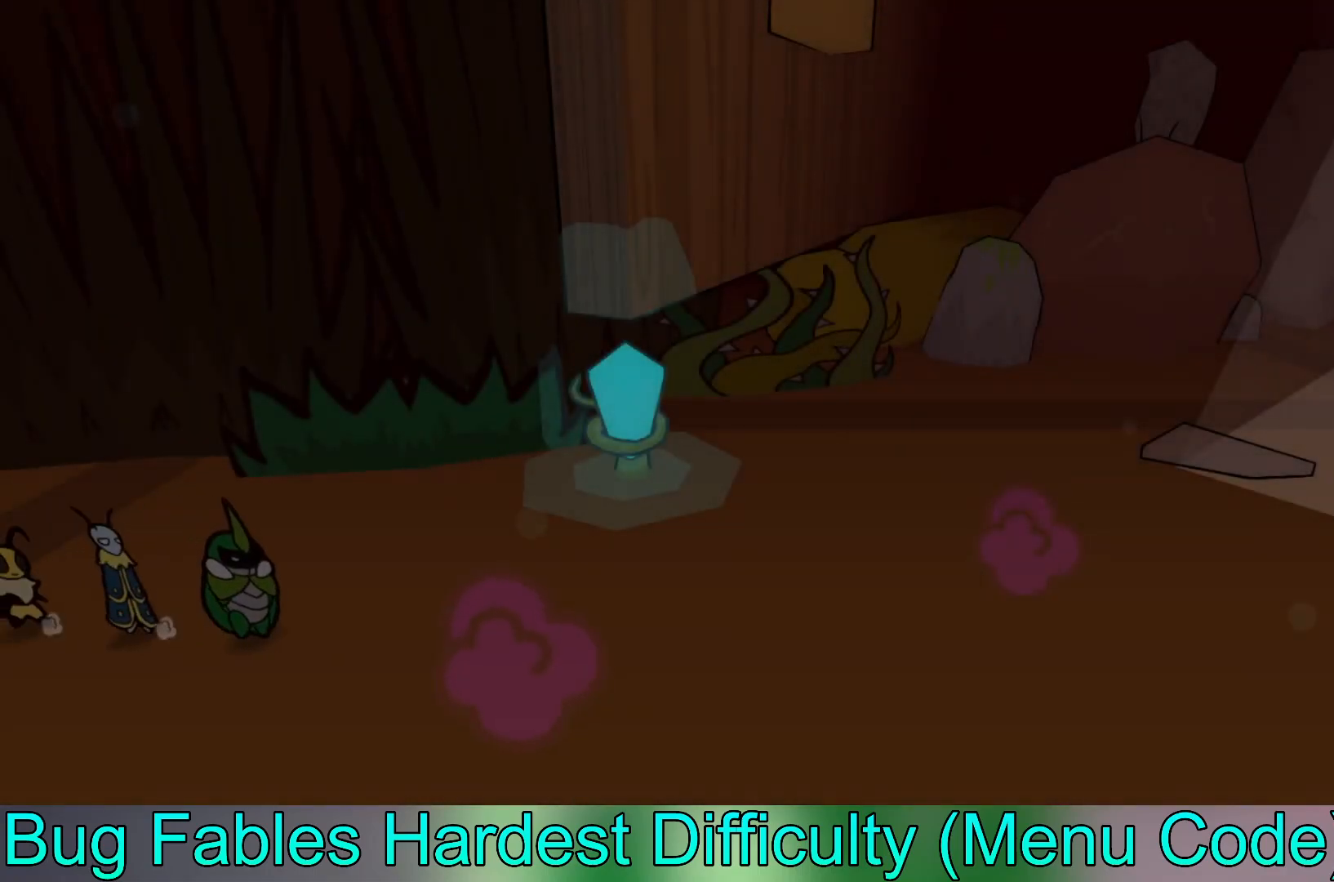
{"buttons": [], "left_stick": "center", "events": []}
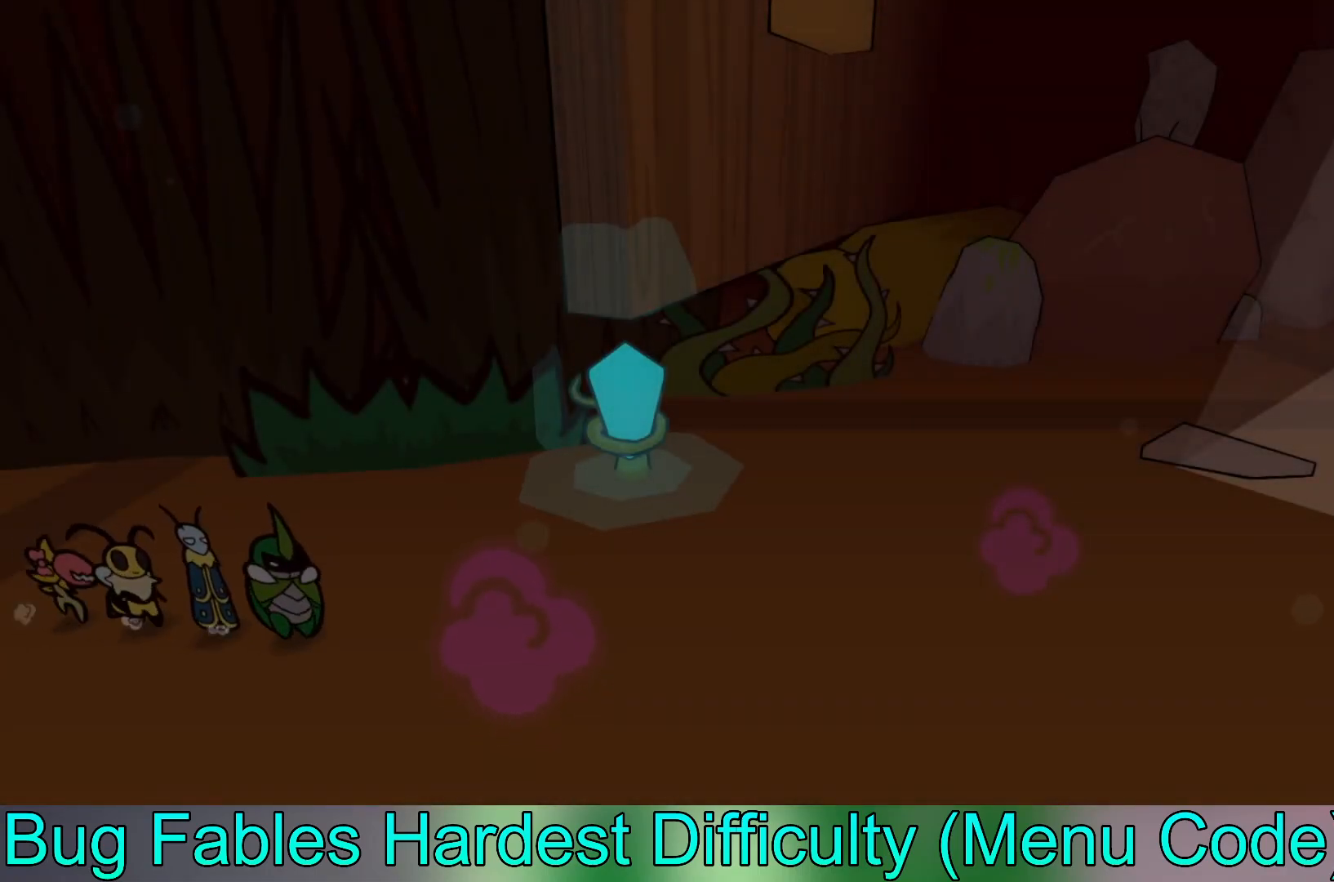
{"buttons": [], "left_stick": "center", "events": []}
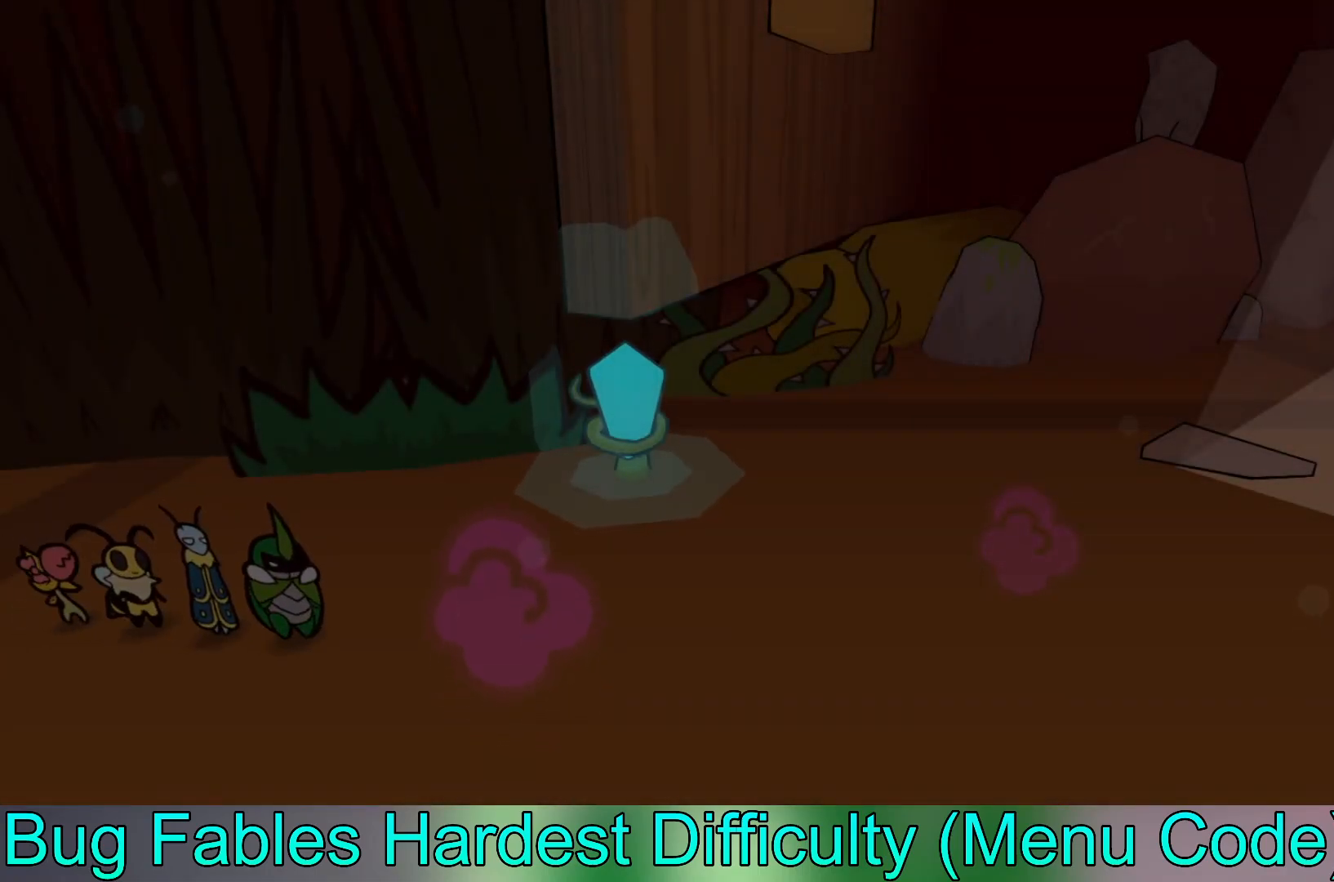
{"buttons": [], "left_stick": "center", "events": []}
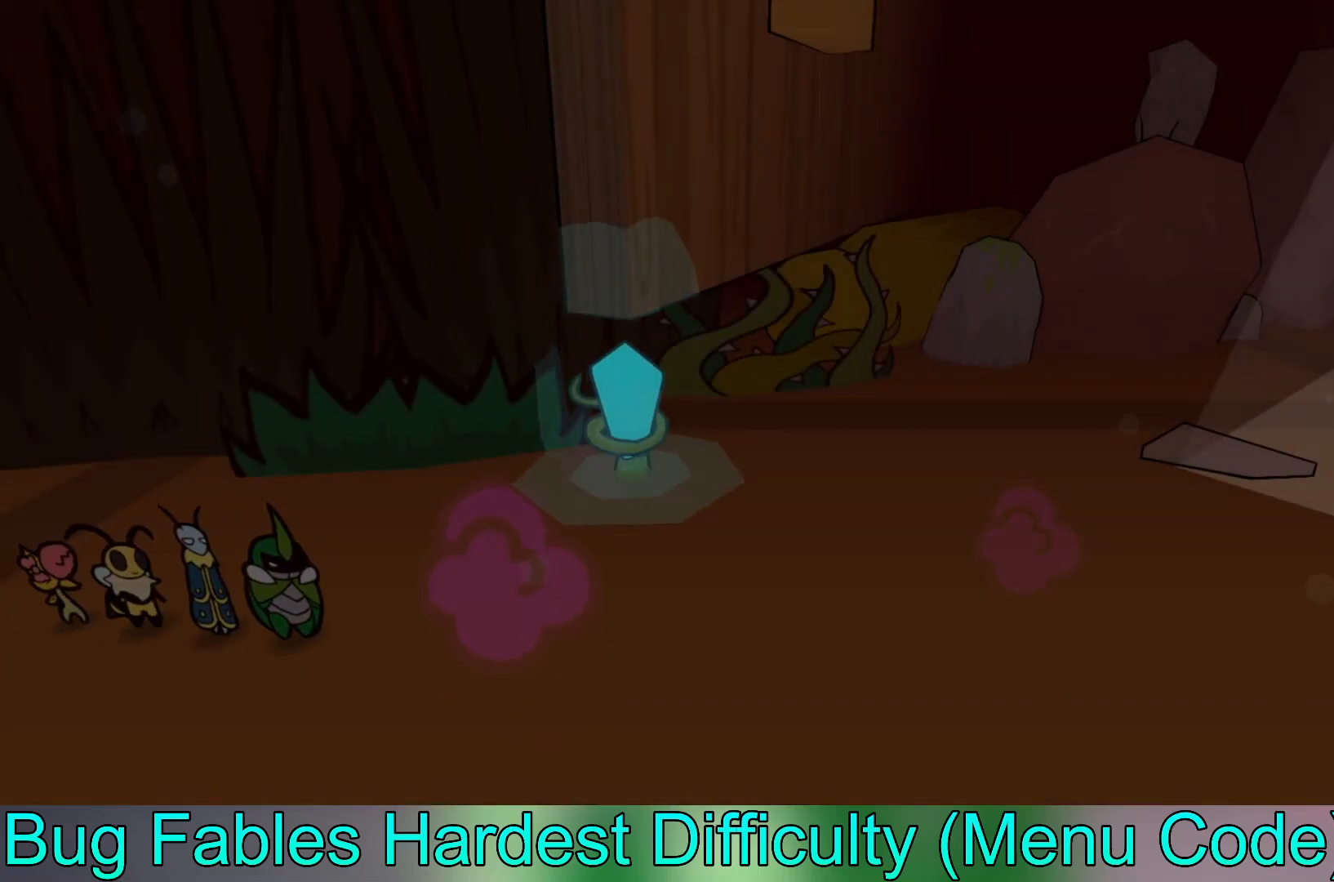
{"buttons": [], "left_stick": "center", "events": []}
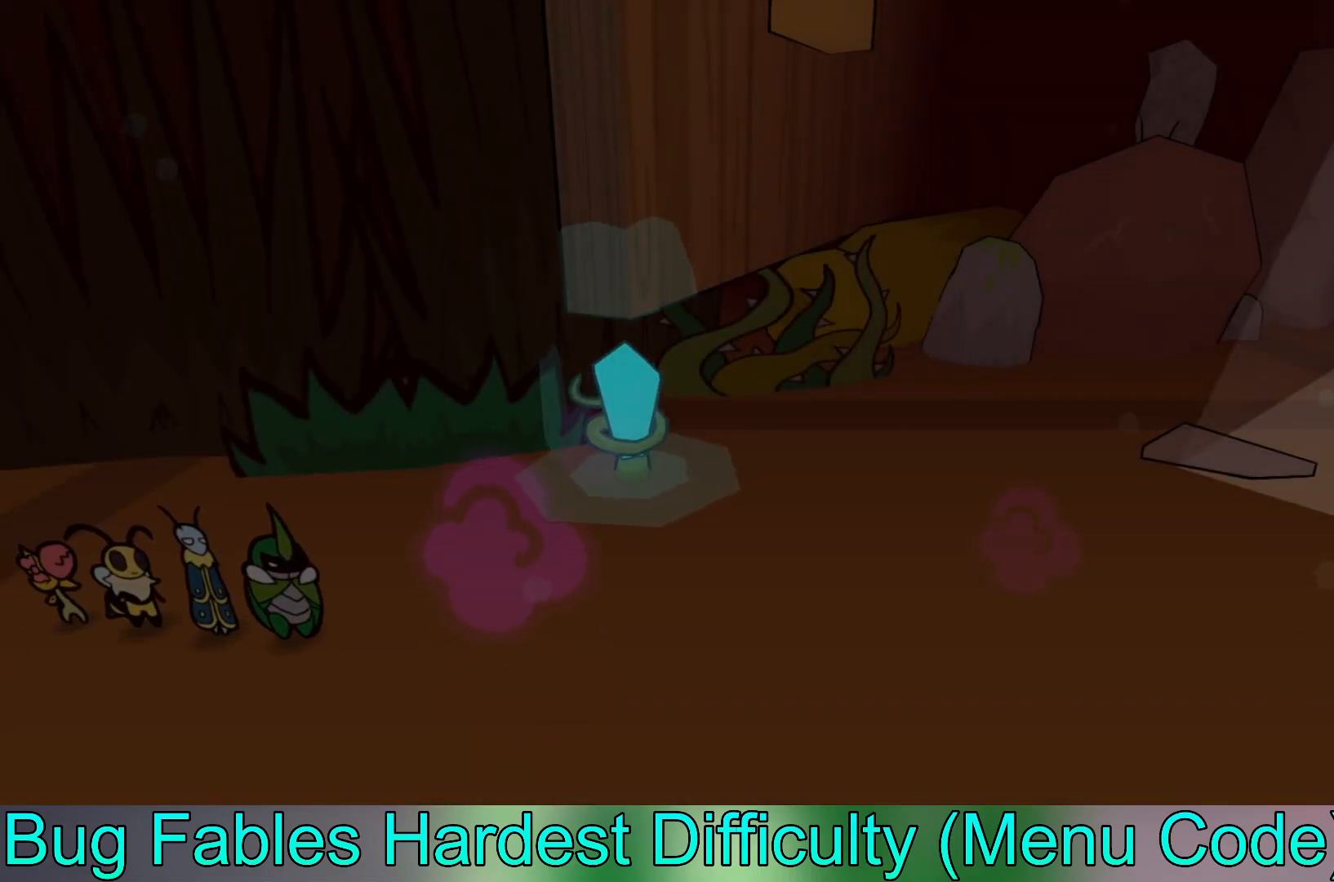
{"buttons": [], "left_stick": "up-right", "events": [[333, "left_stick", "up-right"]]}
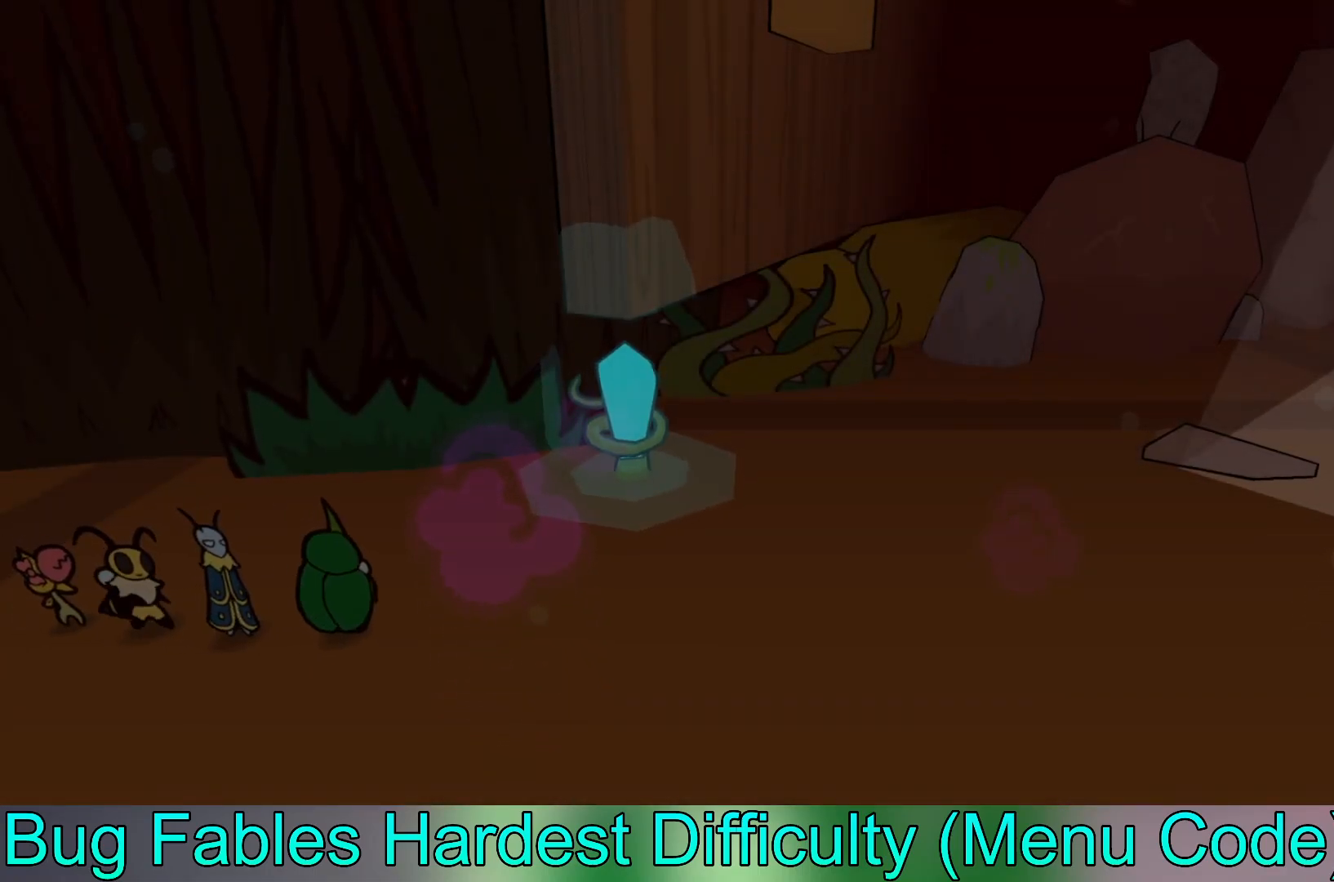
{"buttons": [], "left_stick": "up-right", "events": []}
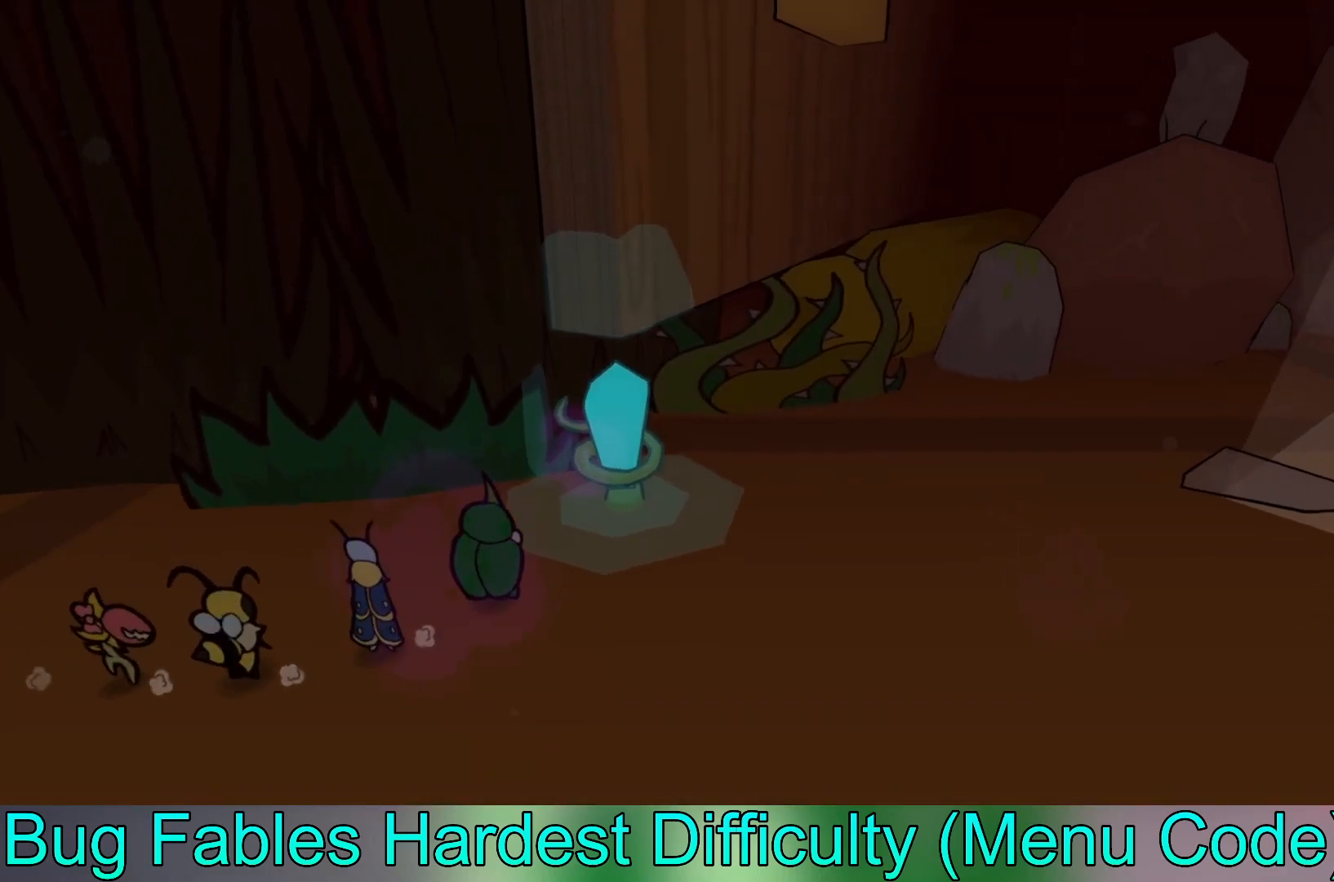
{"buttons": [], "left_stick": "center", "events": [[317, "left_stick", "center"]]}
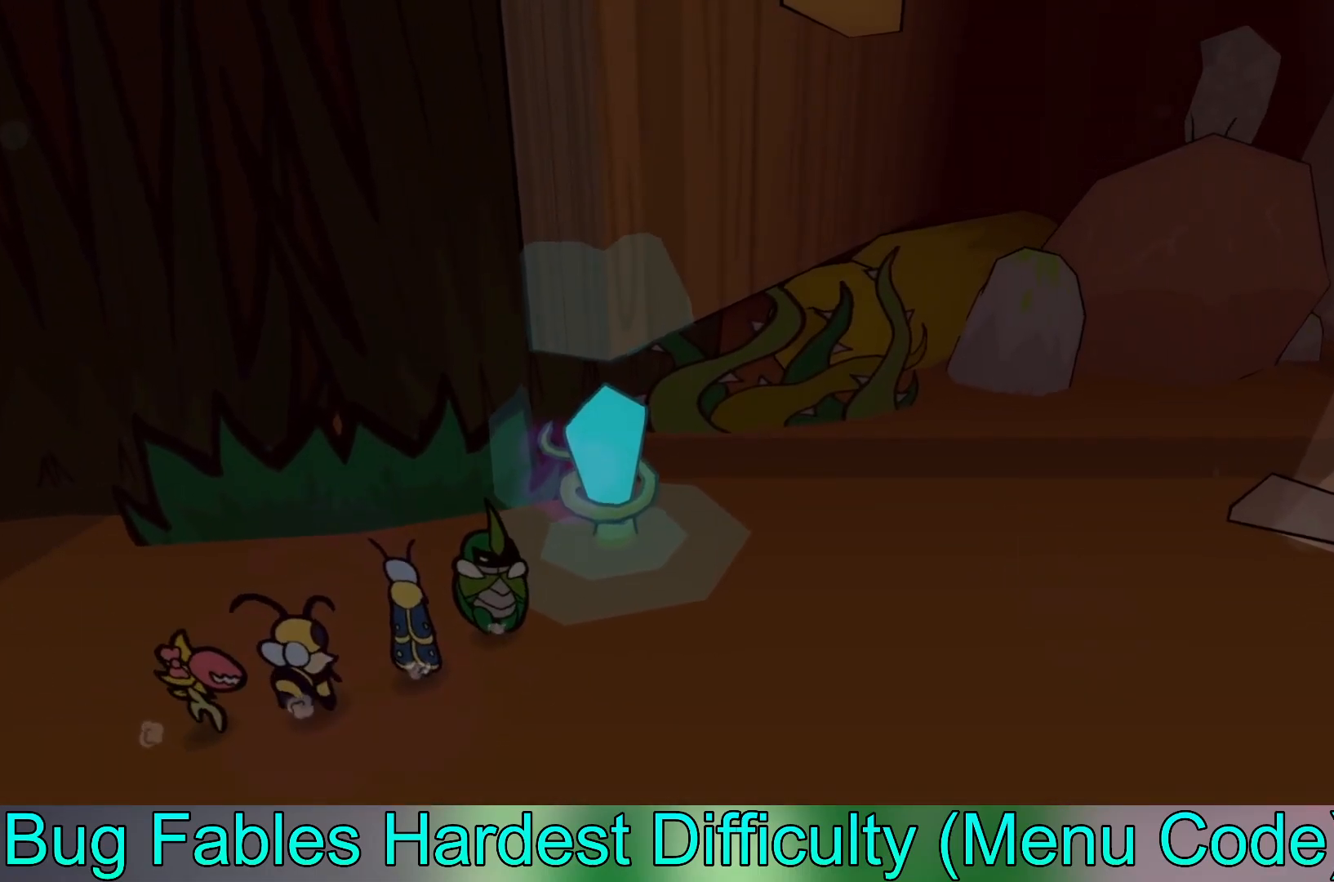
{"buttons": [], "left_stick": "center", "events": []}
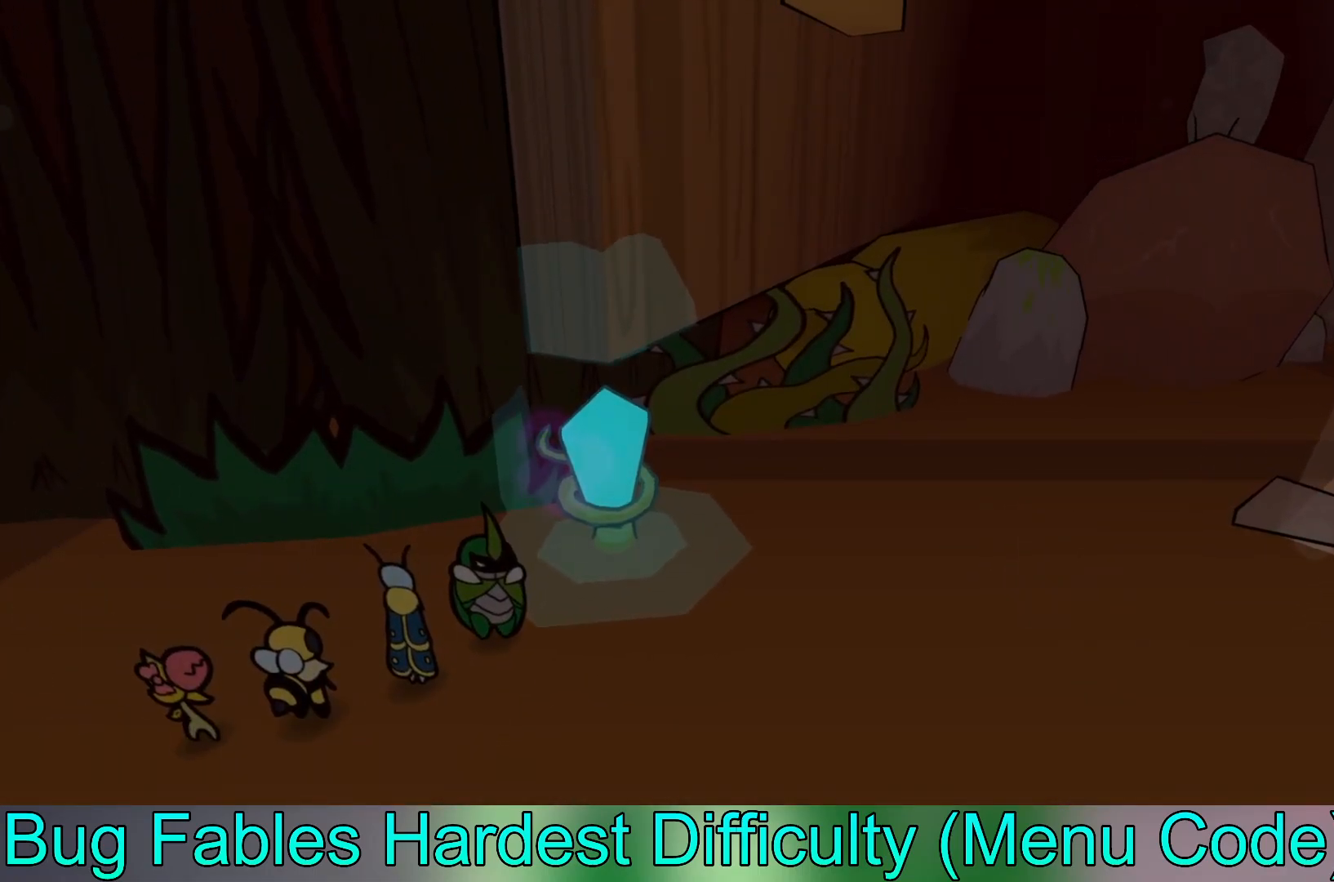
{"buttons": [], "left_stick": "center", "events": []}
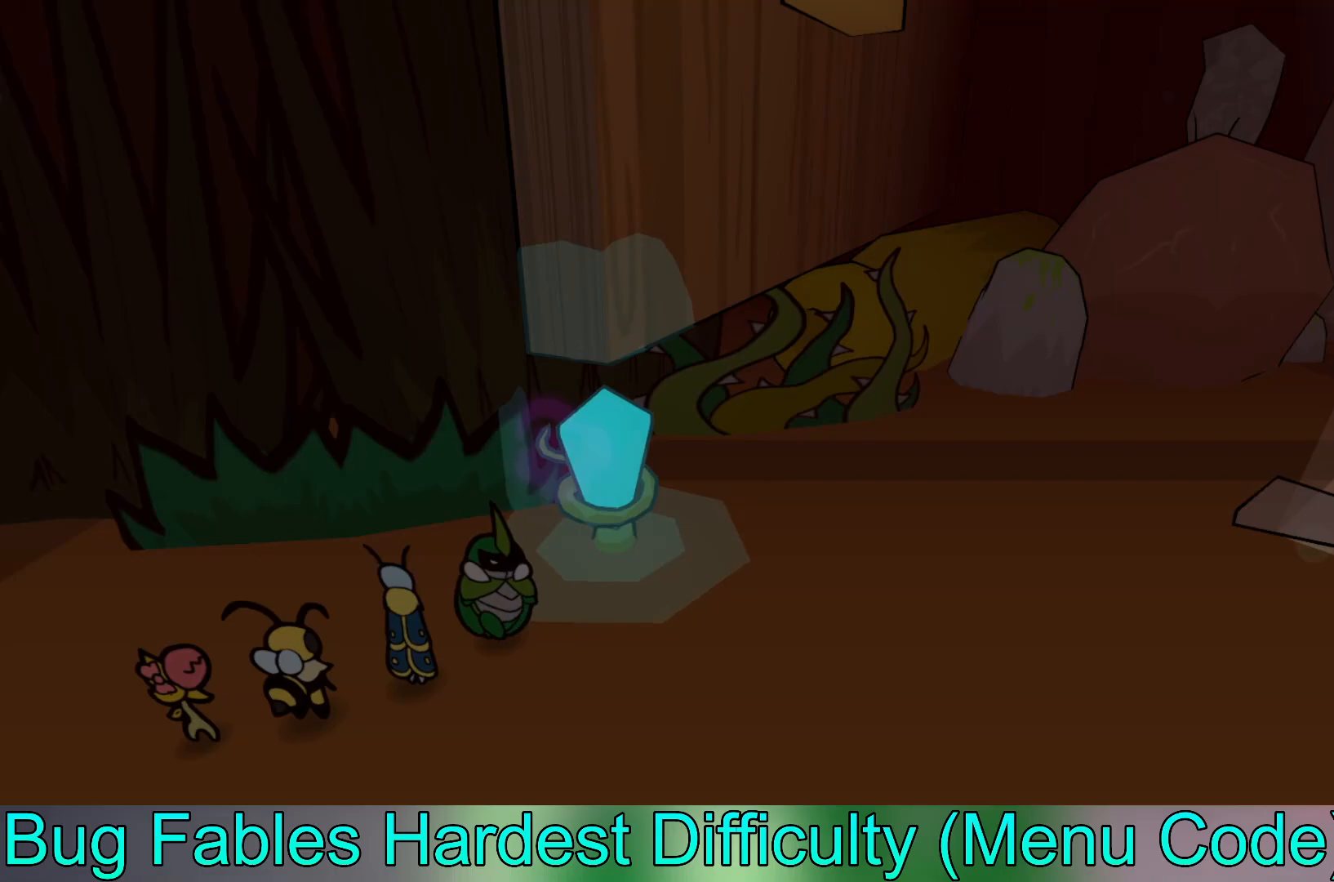
{"buttons": [], "left_stick": "down", "events": [[100, "left_stick", "down-right"], [167, "left_stick", "down"]]}
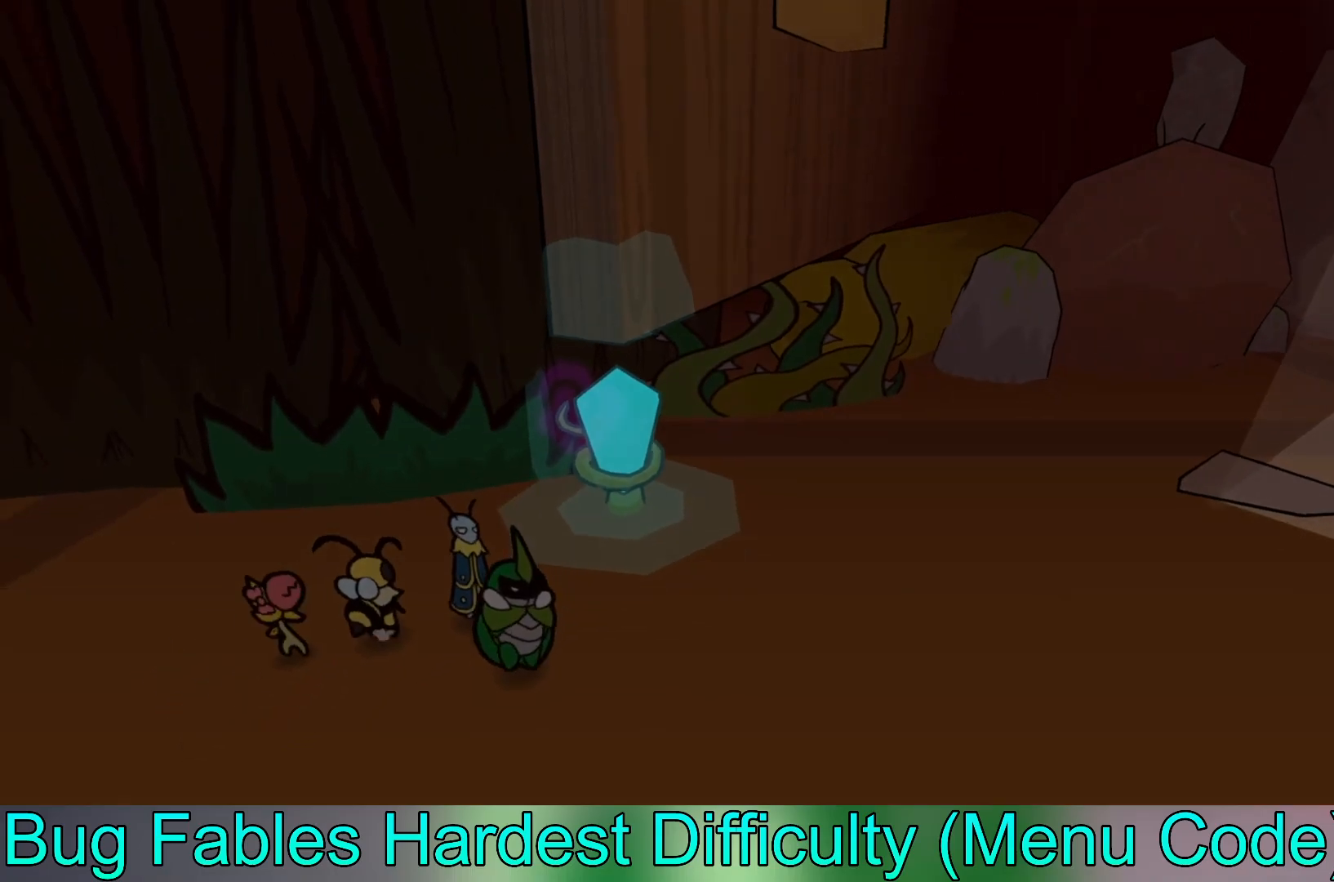
{"buttons": [], "left_stick": "down-right", "events": [[300, "left_stick", "down-right"]]}
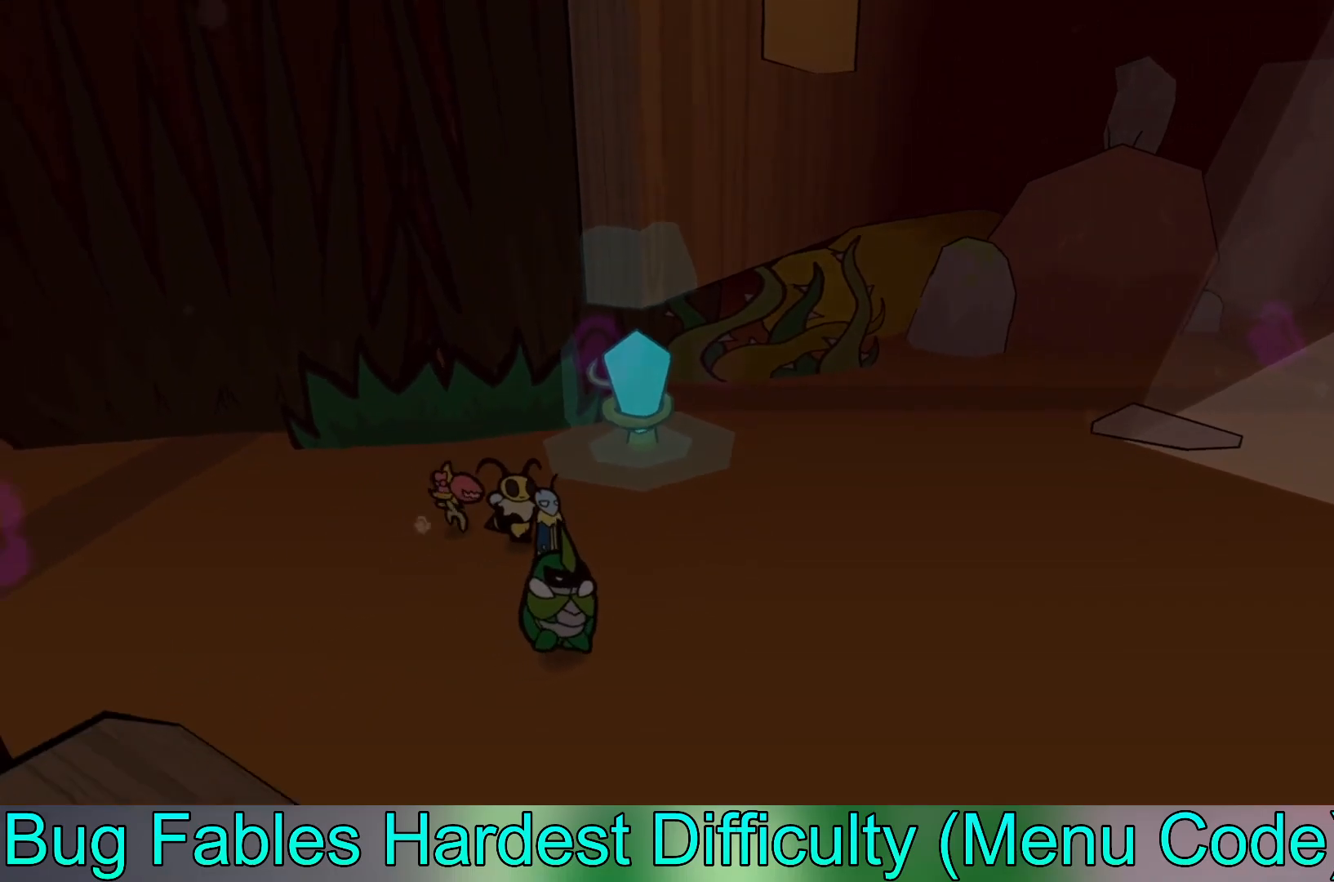
{"buttons": [], "left_stick": "up", "events": [[167, "left_stick", "up-right"], [350, "left_stick", "up"]]}
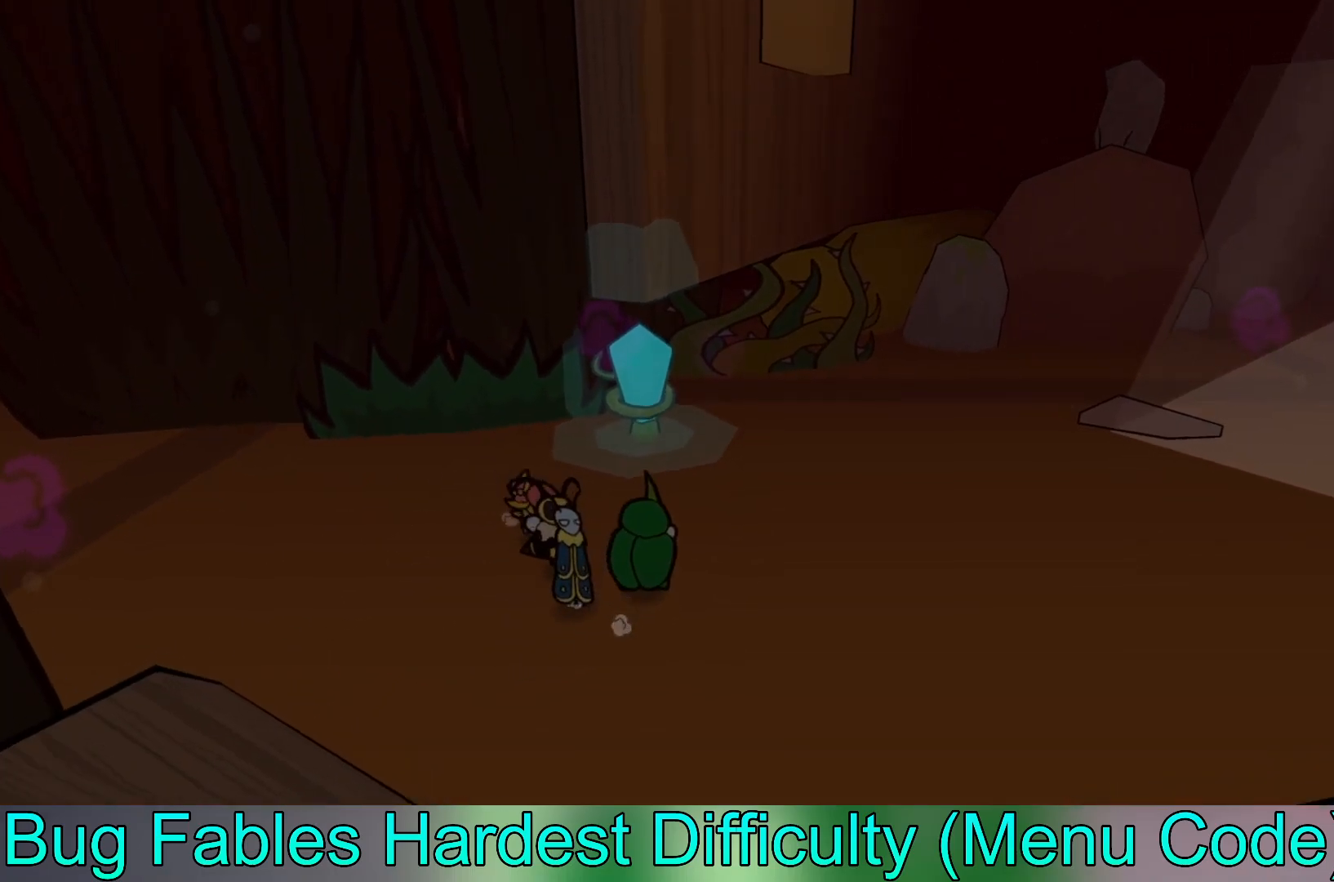
{"buttons": [], "left_stick": "up", "events": []}
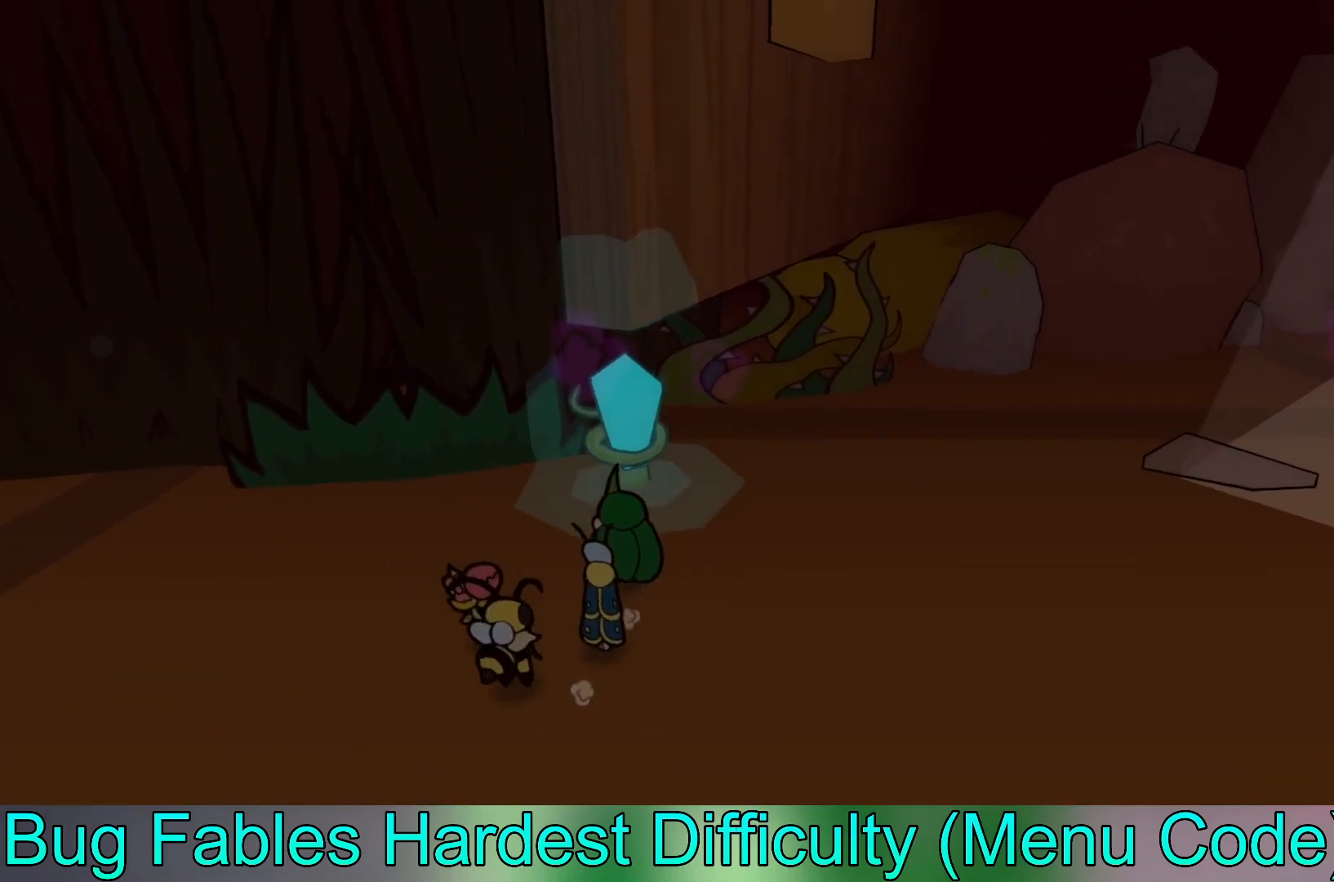
{"buttons": [], "left_stick": "up", "events": [[233, "B", "down"], [383, "B", "up"]]}
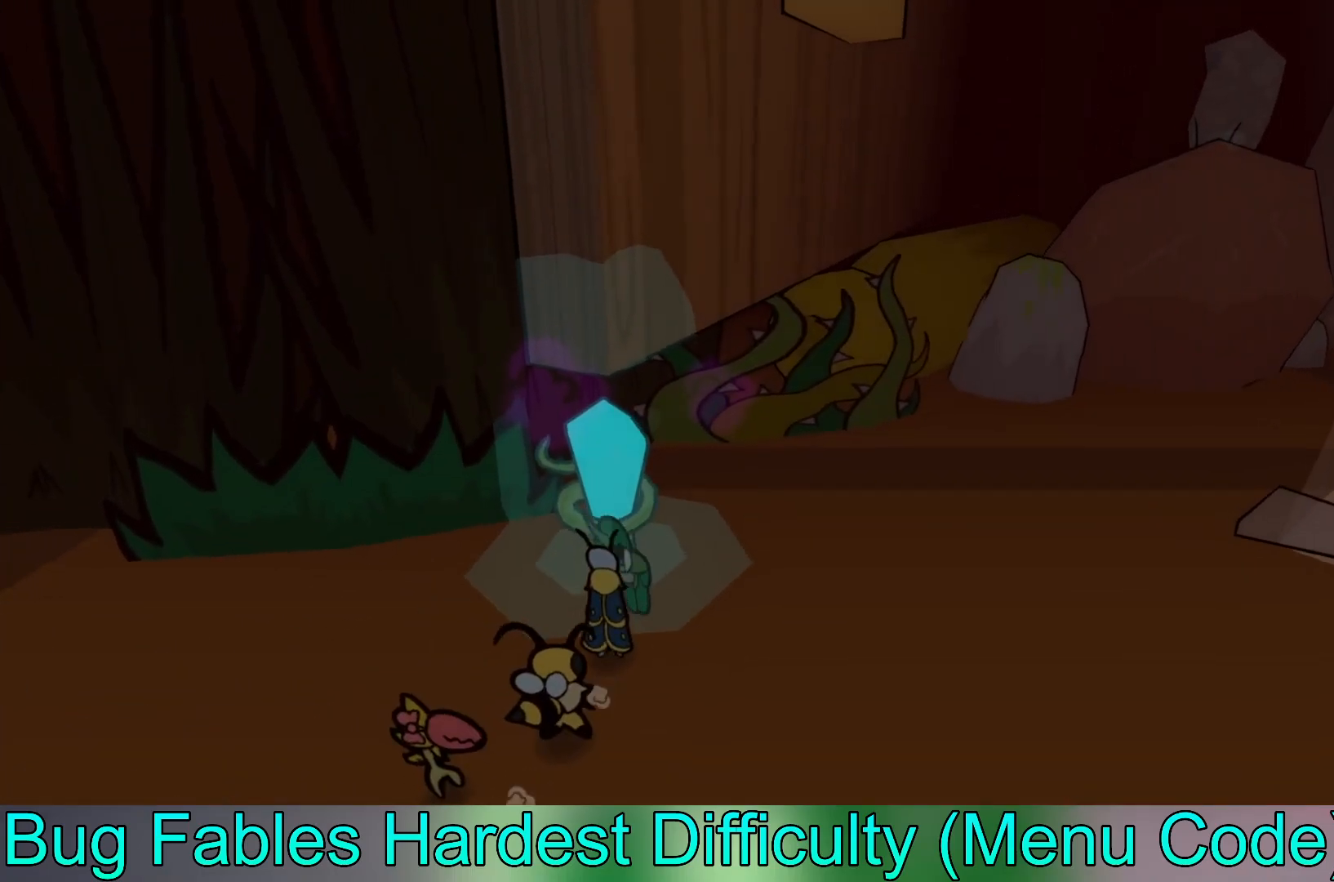
{"buttons": [], "left_stick": "center", "events": [[233, "left_stick", "center"]]}